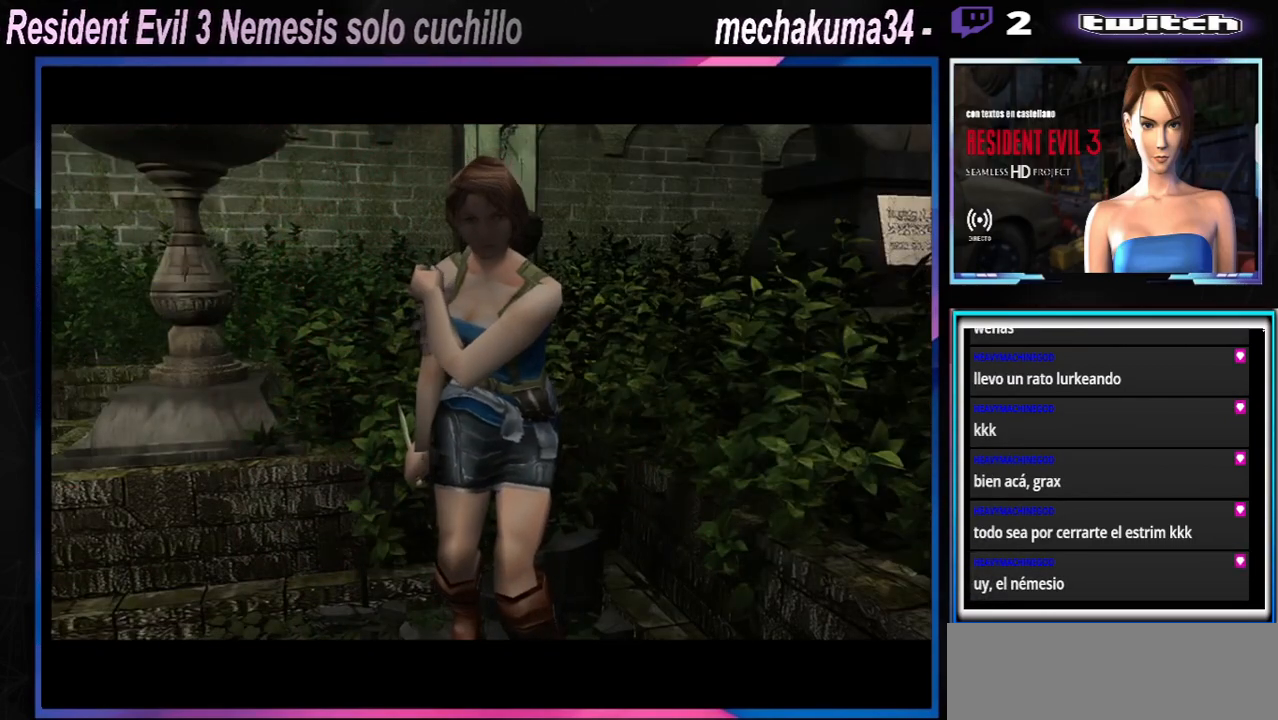
Gameplay with a controller (Xbox layout); each line is a JSON object with the inputs held at the frame after it. "events" lists button and stick changes between this image and that frame as [ms after this image, input, new state], when the widget could be followed in between. Not read: L3 R3 right_stick.
{"buttons": [], "left_stick": "center", "events": [[133, "left_stick", "down"], [333, "left_stick", "center"], [367, "Y", "down"], [467, "Y", "up"]]}
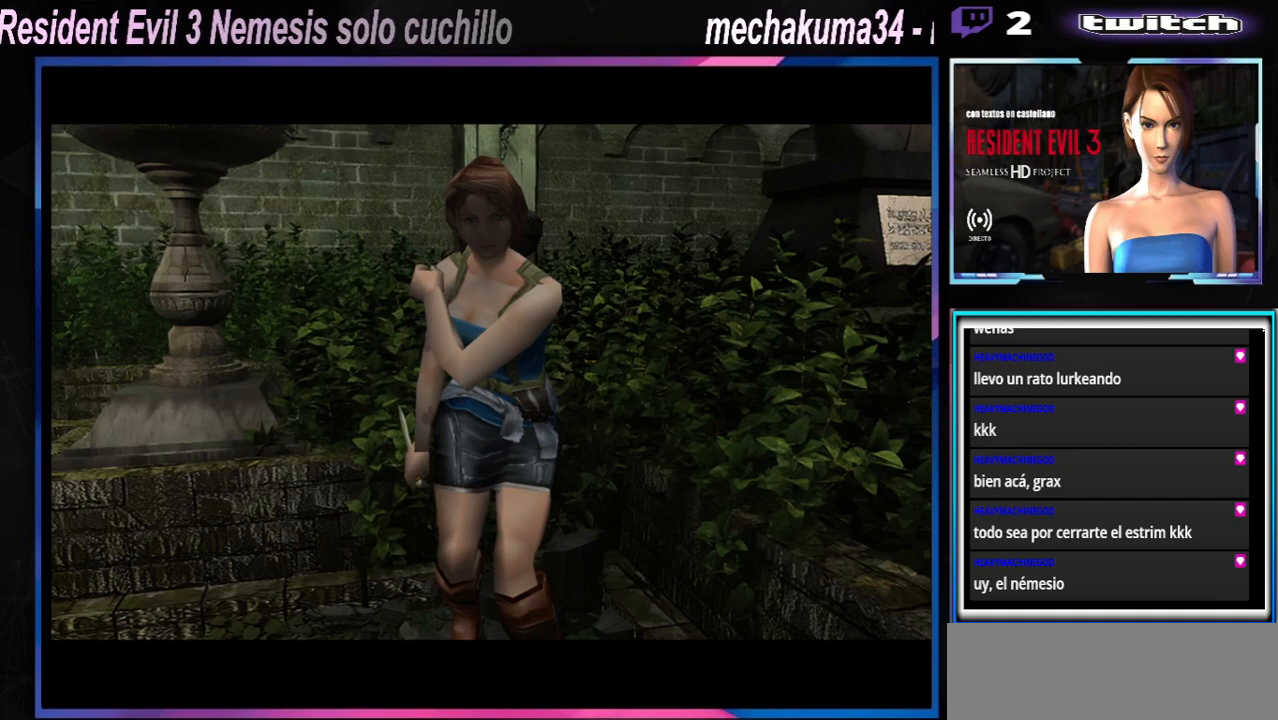
{"buttons": [], "left_stick": "down", "events": [[467, "left_stick", "down"]]}
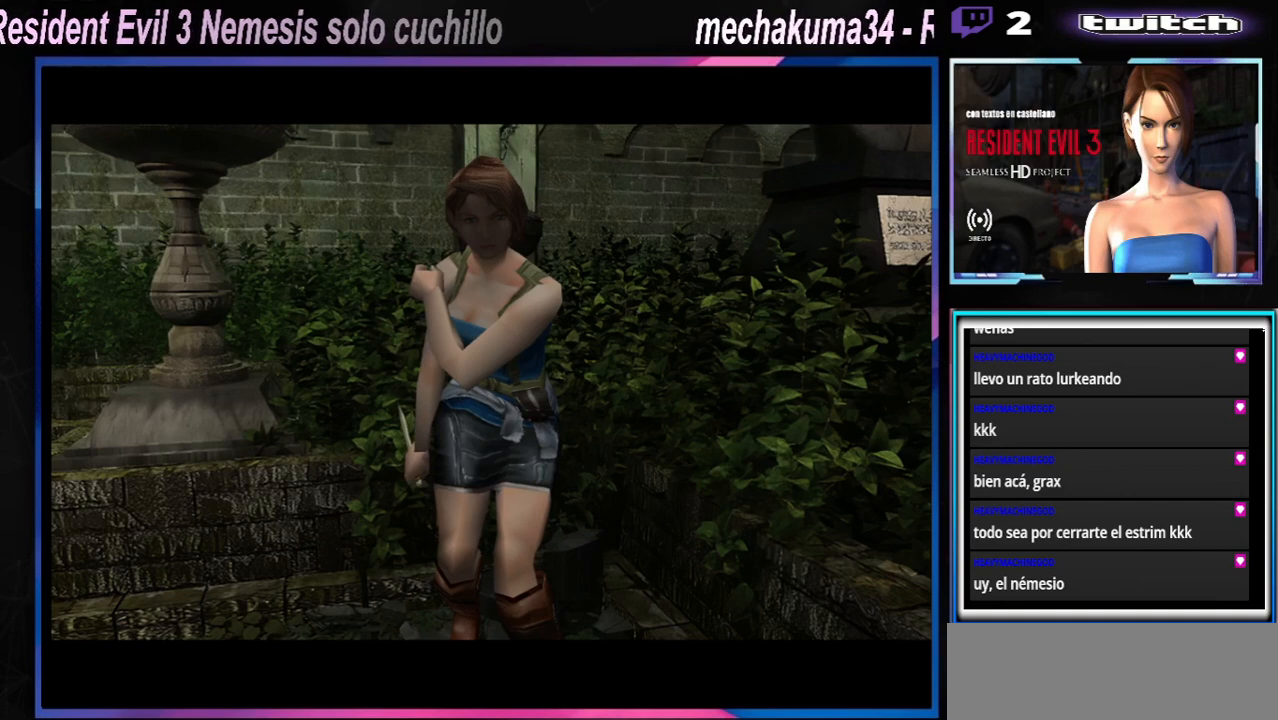
{"buttons": [], "left_stick": "center", "events": [[100, "Y", "down"], [167, "Y", "up"], [233, "left_stick", "center"]]}
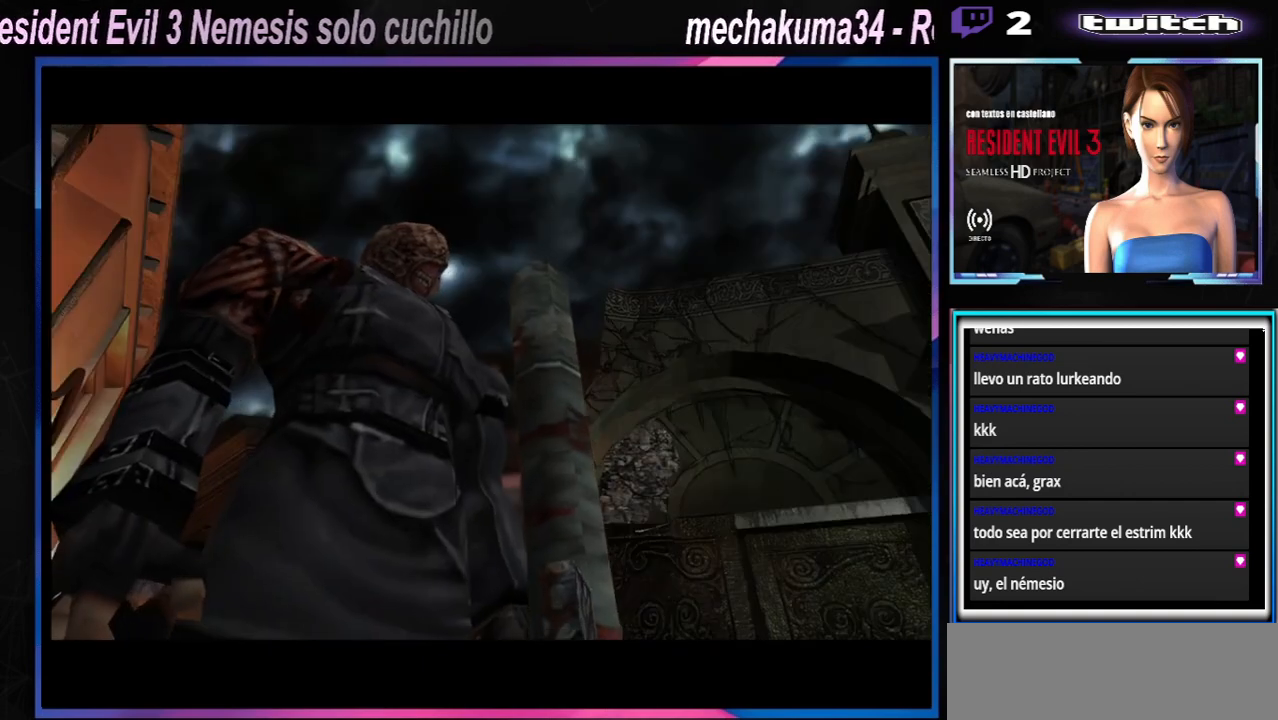
{"buttons": [], "left_stick": "center", "events": []}
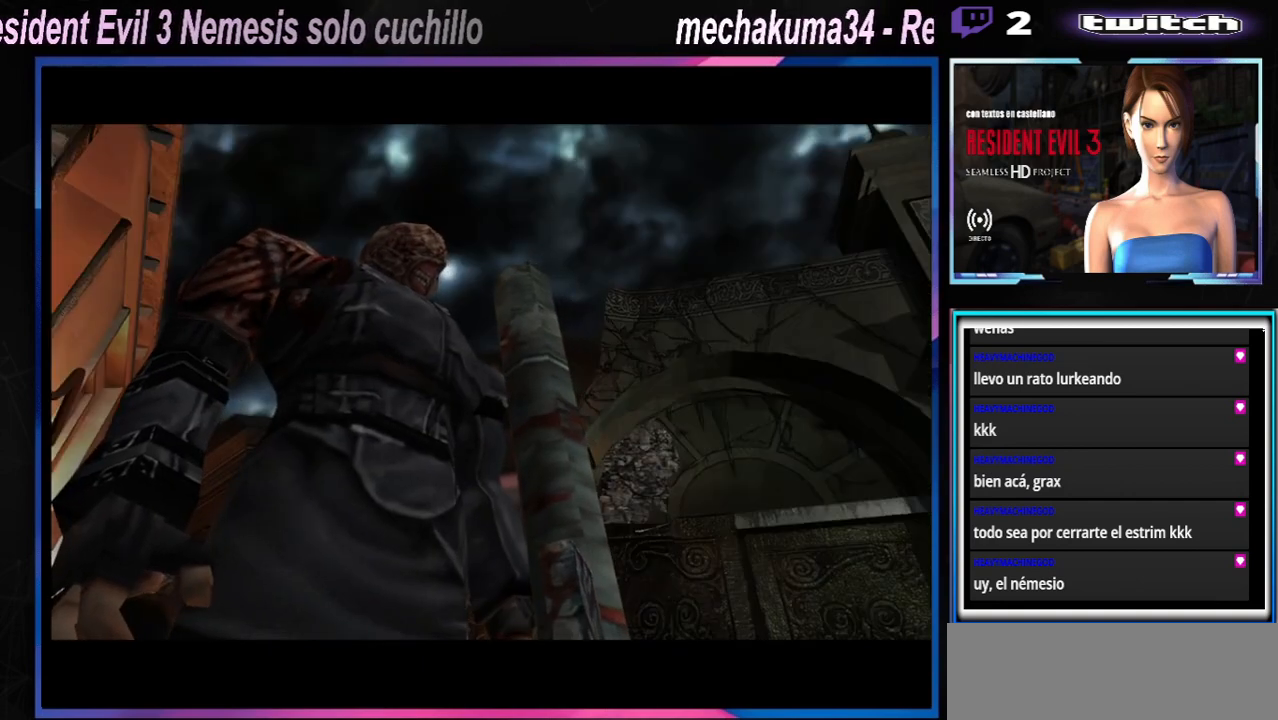
{"buttons": [], "left_stick": "center", "events": []}
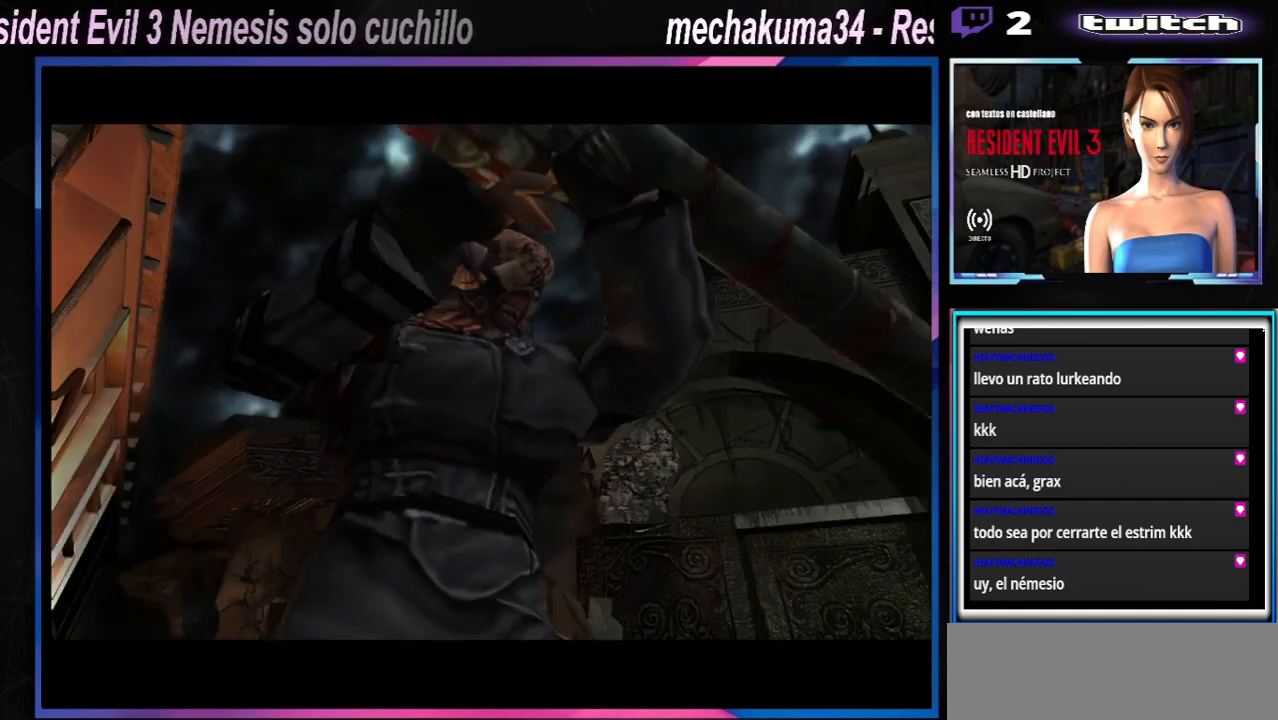
{"buttons": [], "left_stick": "center", "events": []}
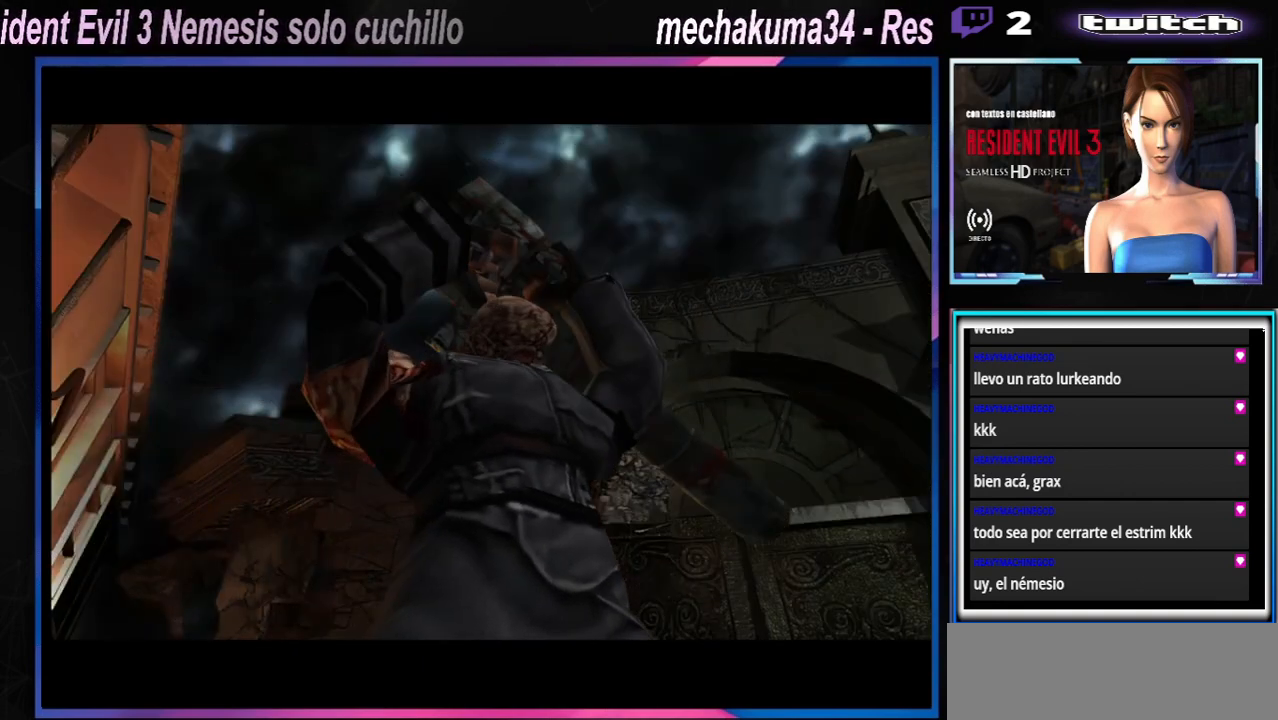
{"buttons": [], "left_stick": "center", "events": []}
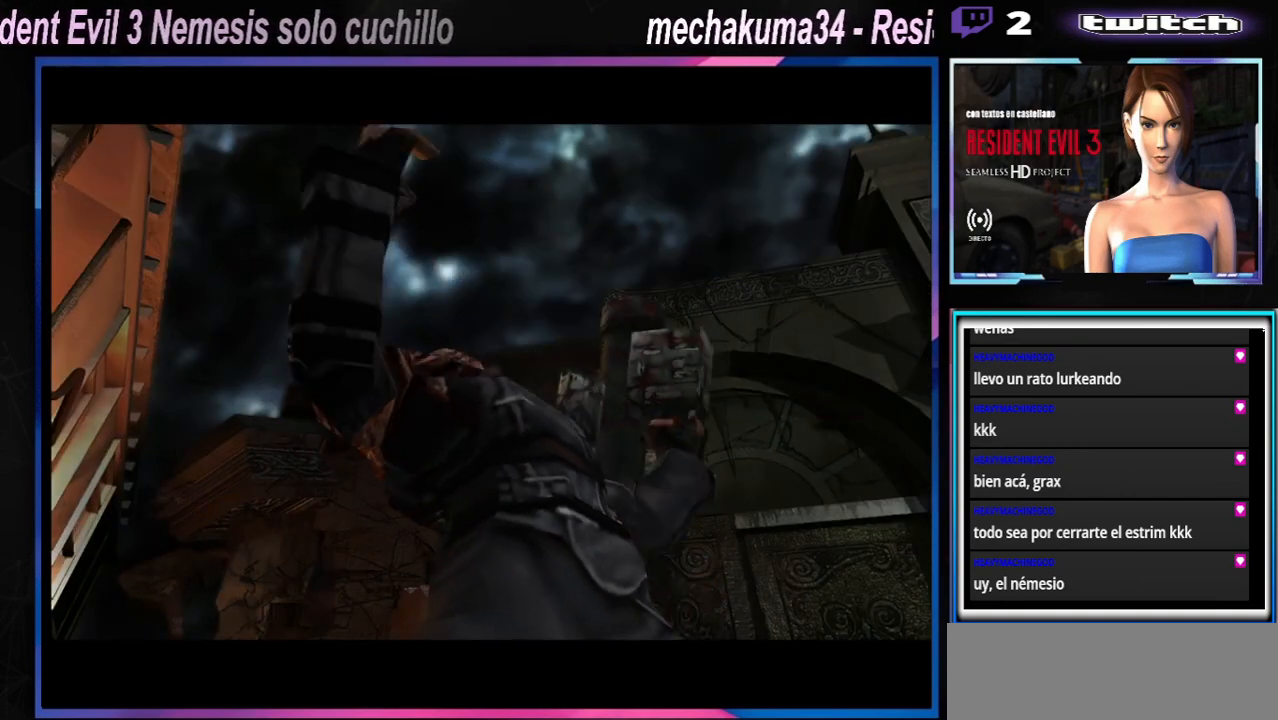
{"buttons": [], "left_stick": "center", "events": []}
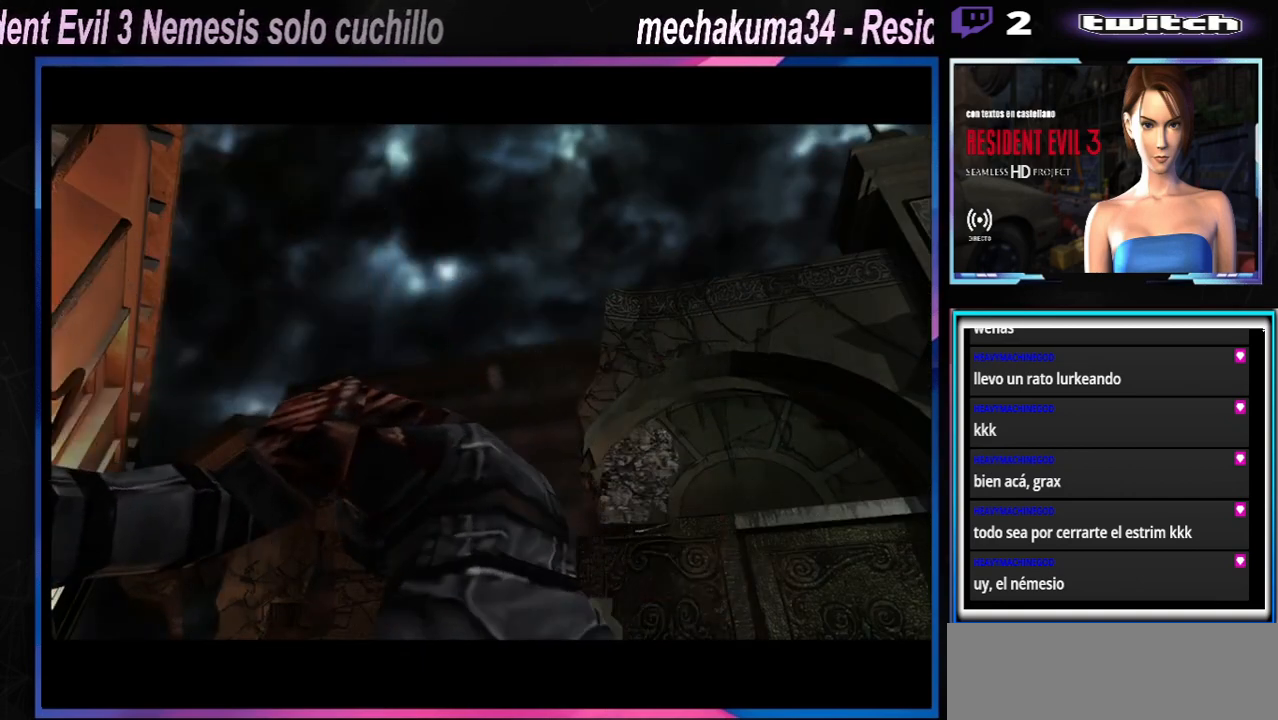
{"buttons": [], "left_stick": "center", "events": []}
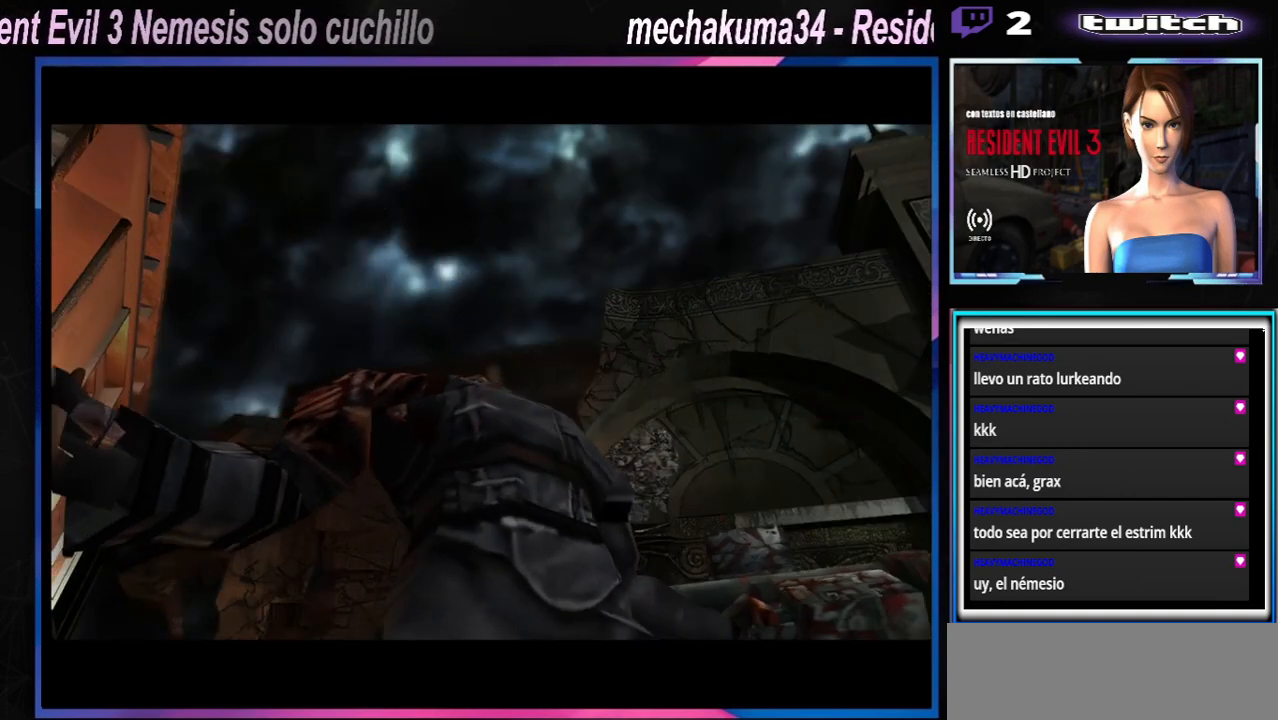
{"buttons": [], "left_stick": "center", "events": []}
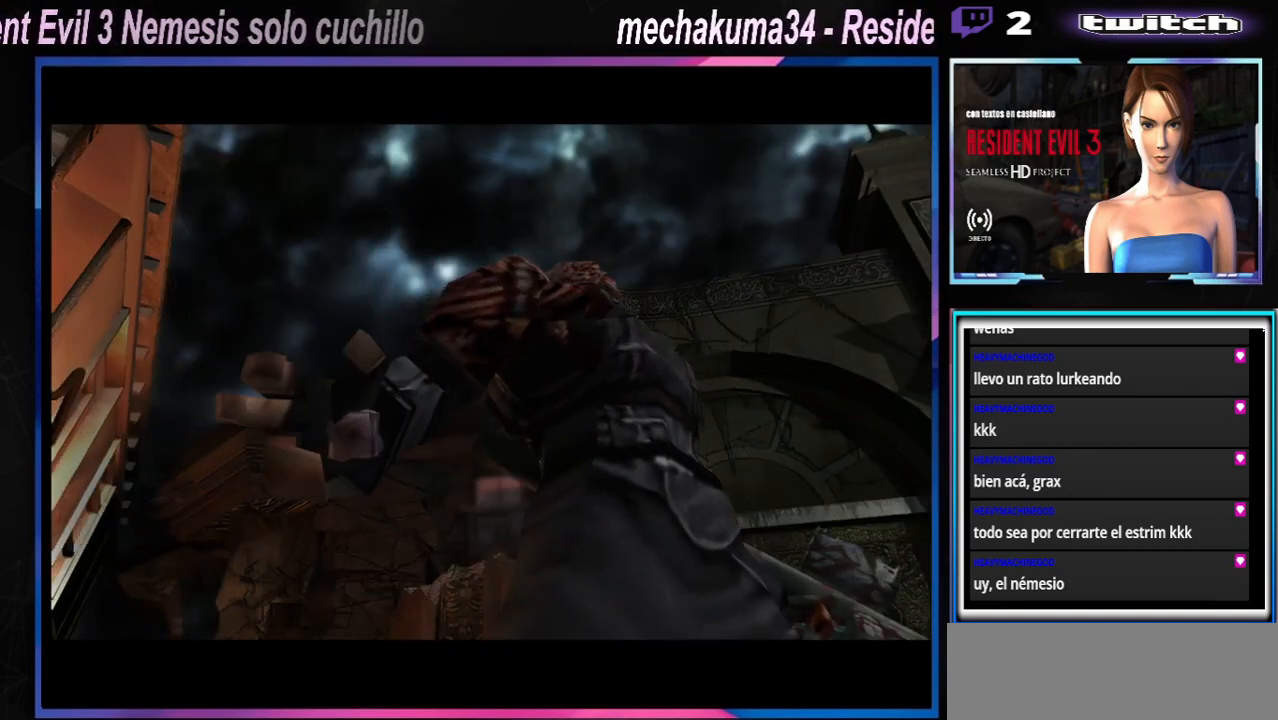
{"buttons": [], "left_stick": "center", "events": []}
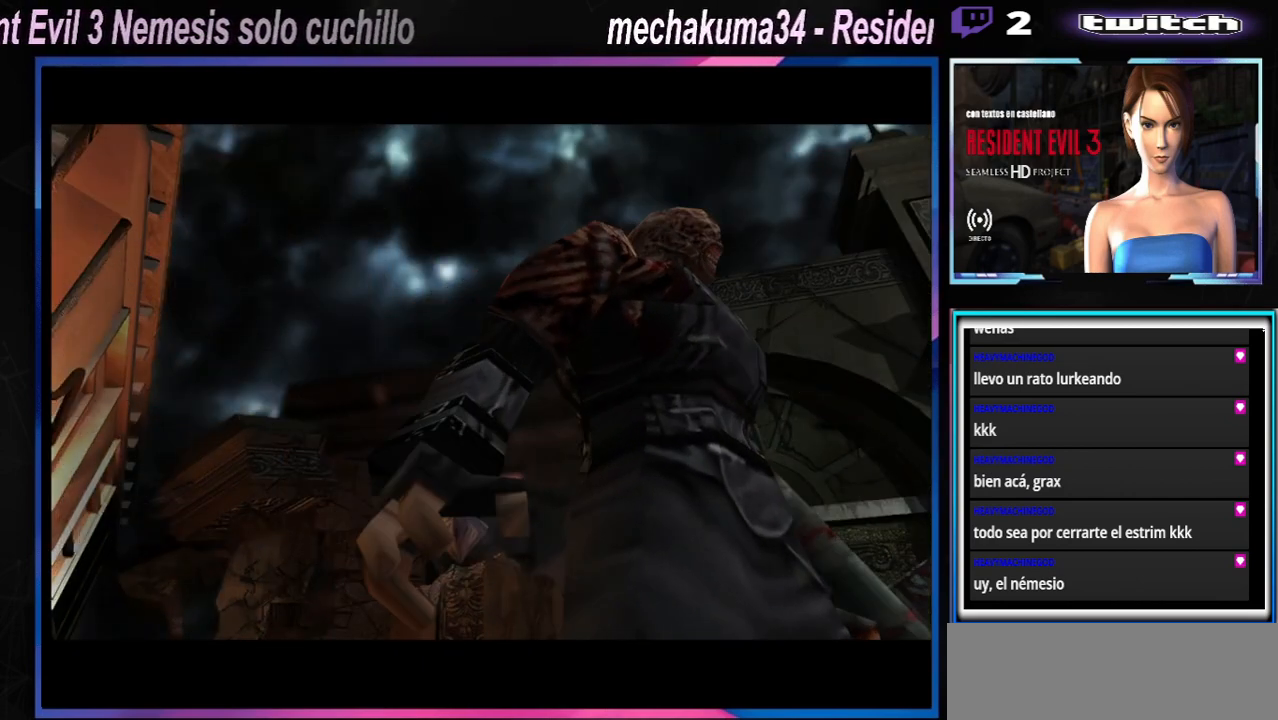
{"buttons": ["Y"], "left_stick": "center", "events": [[167, "Y", "down"], [267, "Y", "up"], [333, "Y", "down"], [400, "Y", "up"], [500, "Y", "down"]]}
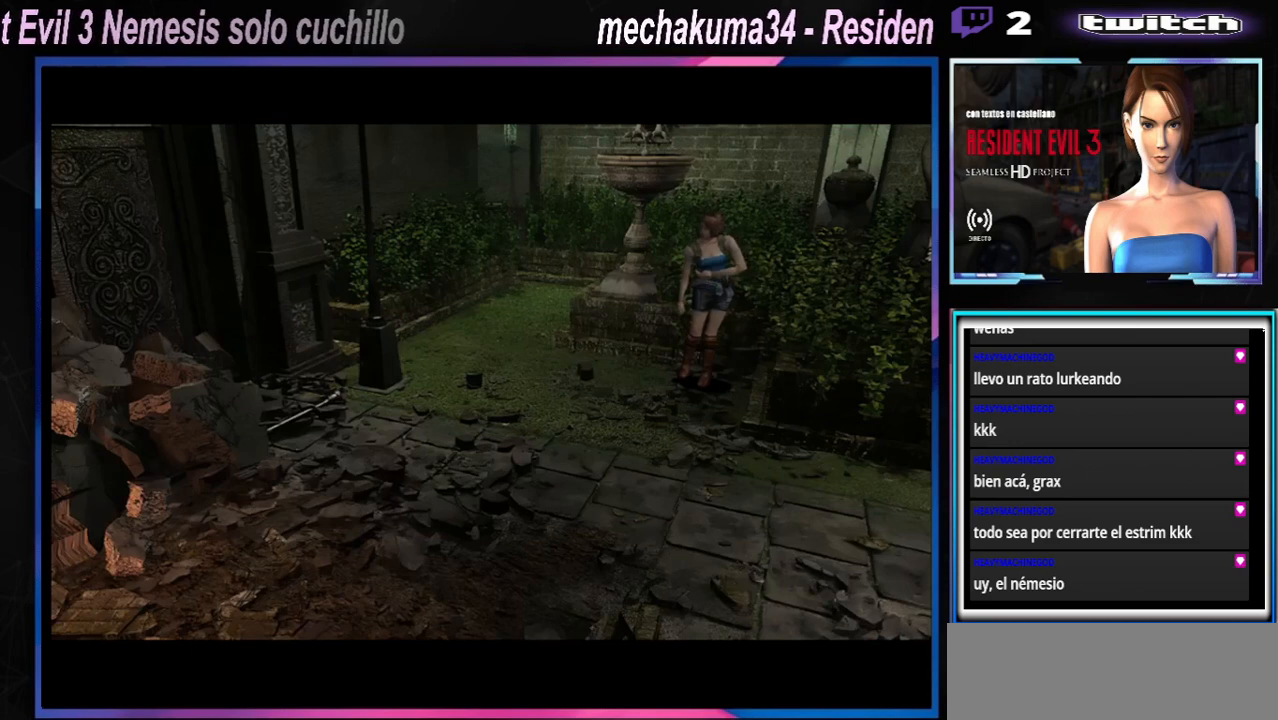
{"buttons": [], "left_stick": "center", "events": [[33, "Y", "up"], [67, "Y", "down"], [133, "Y", "up"], [233, "Y", "down"], [300, "Y", "up"]]}
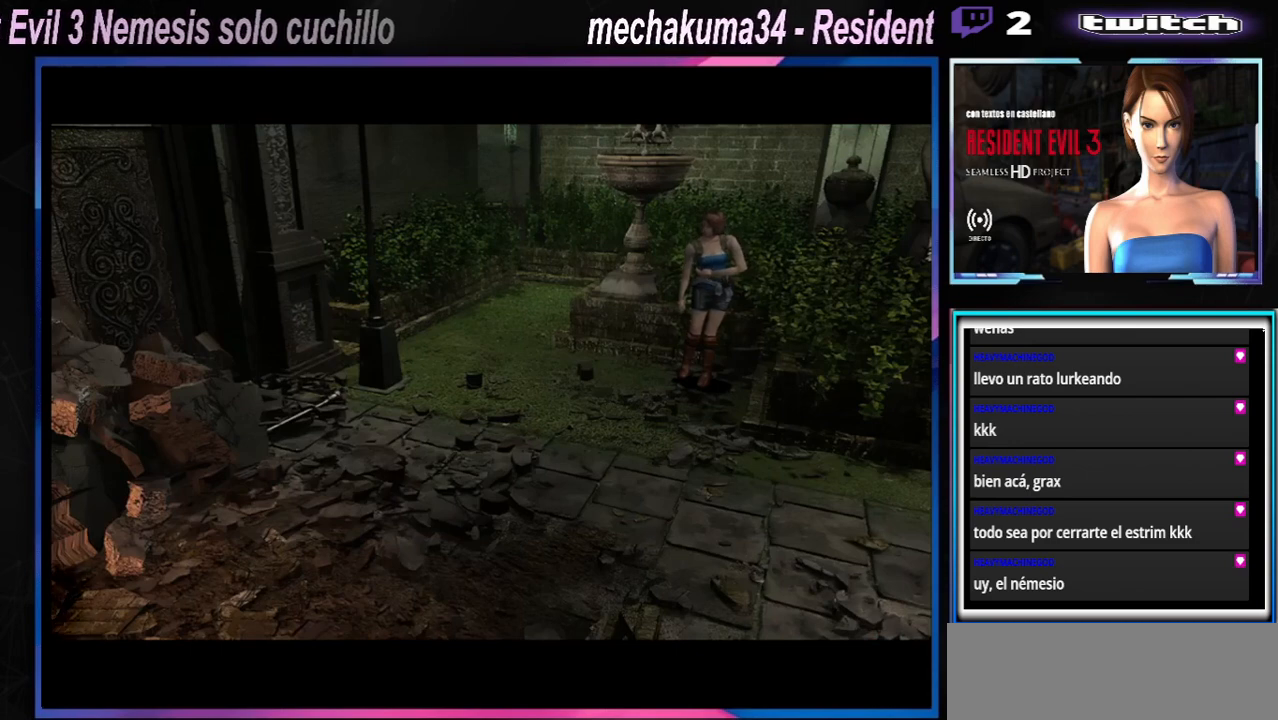
{"buttons": [], "left_stick": "center", "events": []}
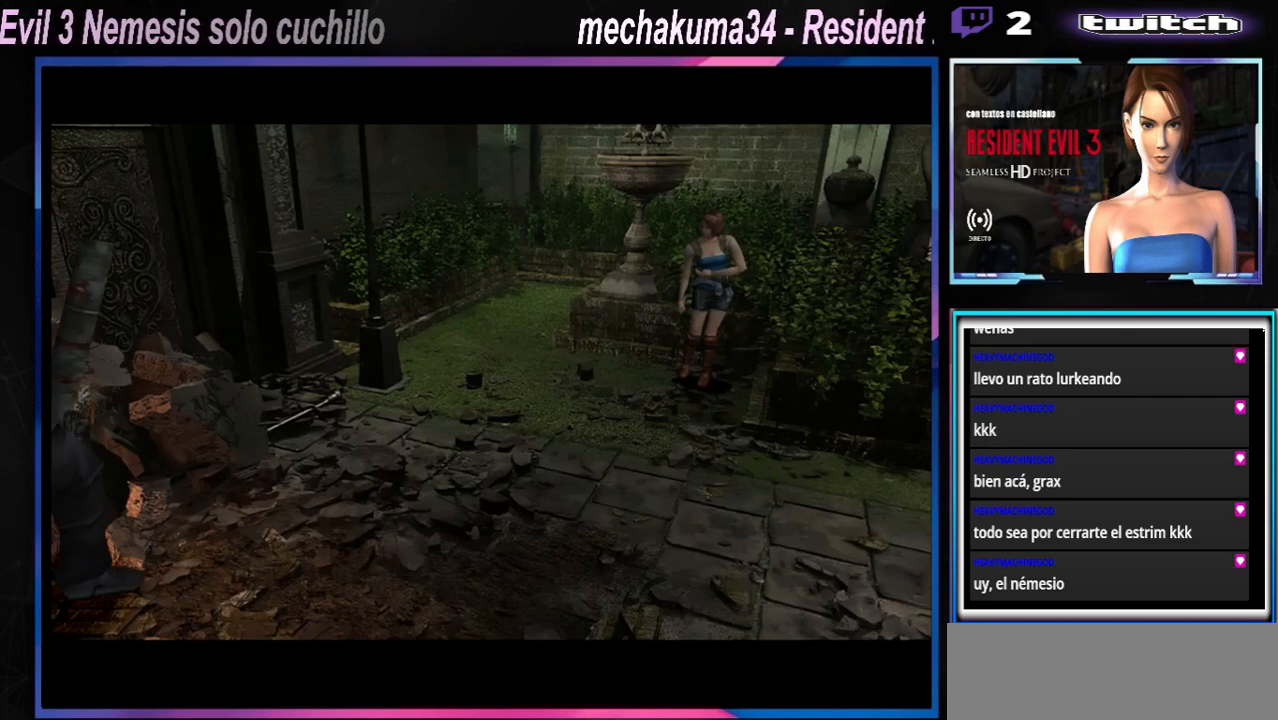
{"buttons": [], "left_stick": "center", "events": []}
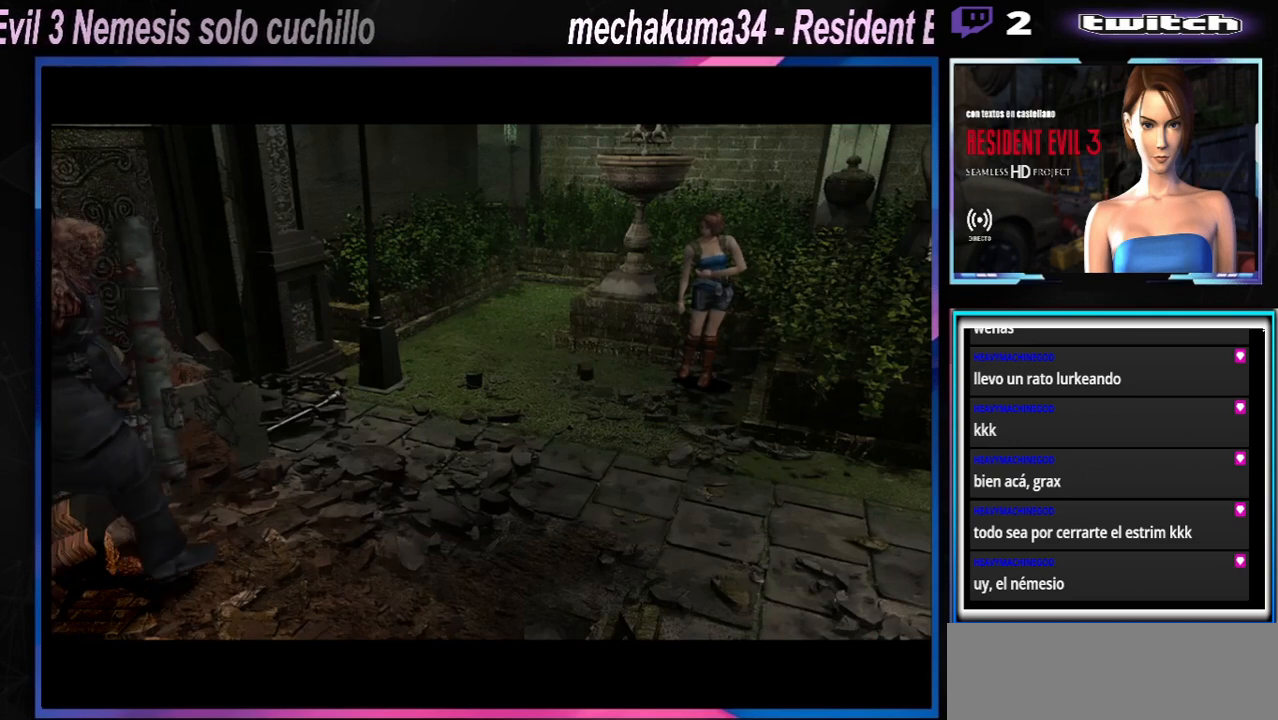
{"buttons": [], "left_stick": "center", "events": [[100, "Y", "down"], [267, "Y", "up"]]}
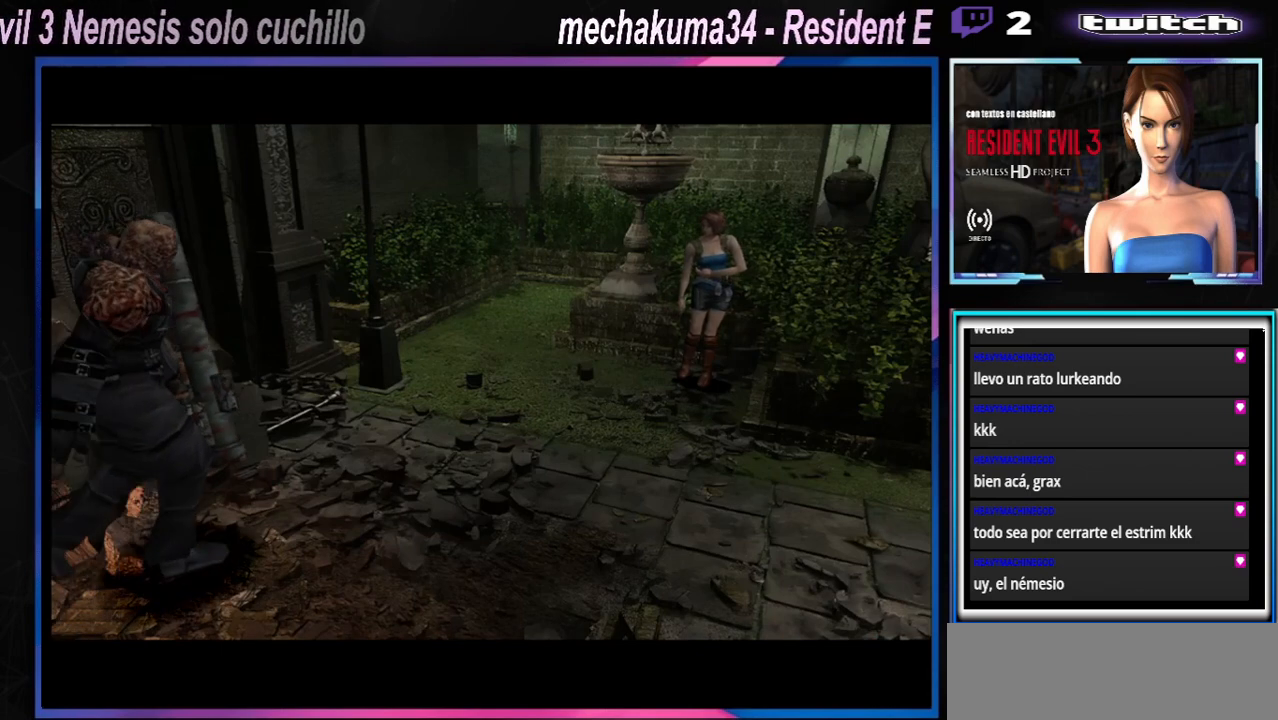
{"buttons": [], "left_stick": "center", "events": [[400, "Y", "down"], [467, "Y", "up"]]}
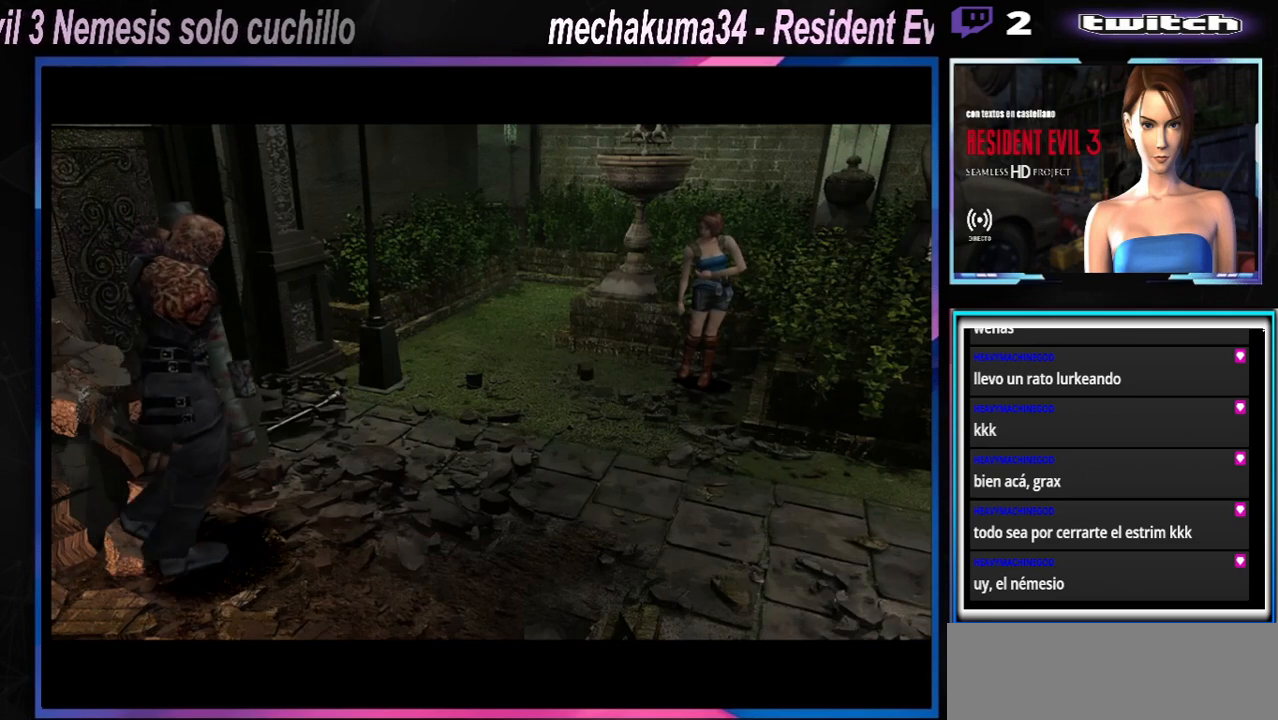
{"buttons": ["Y"], "left_stick": "center", "events": [[67, "Y", "down"], [167, "Y", "up"], [267, "Y", "down"], [367, "Y", "up"], [467, "Y", "down"]]}
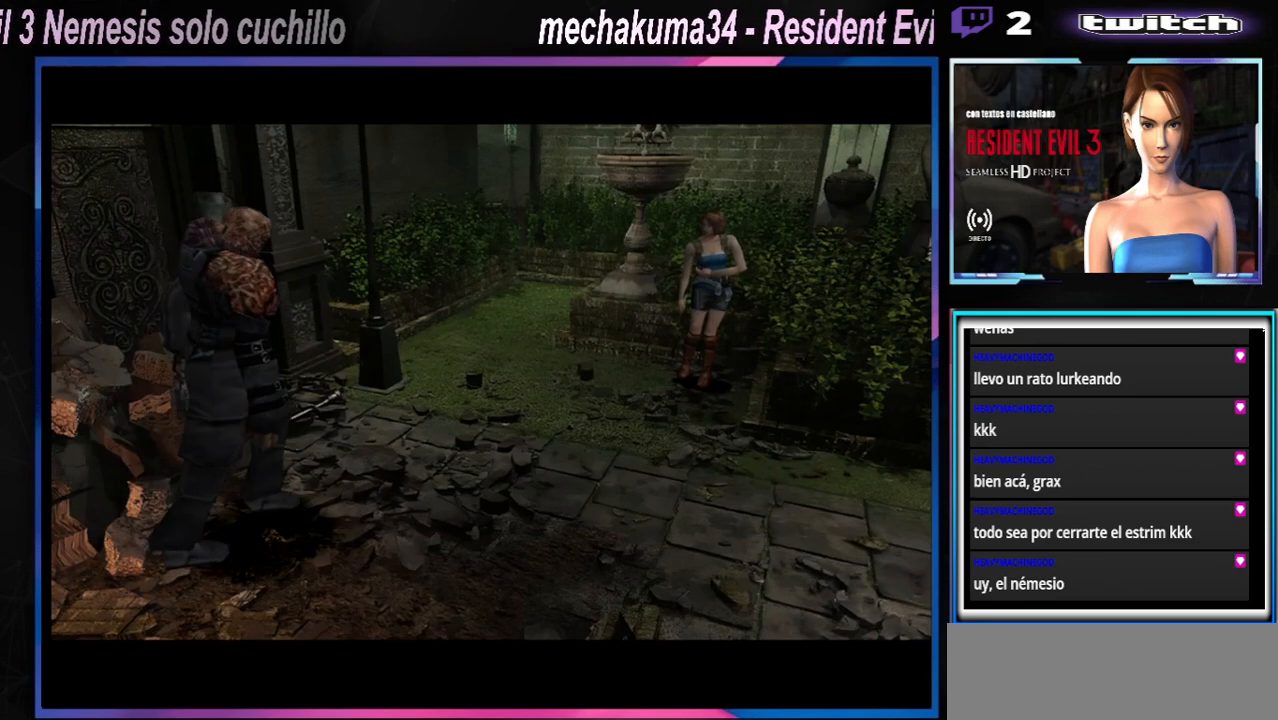
{"buttons": ["Y"], "left_stick": "center", "events": [[67, "Y", "up"], [133, "Y", "down"], [267, "Y", "up"], [333, "Y", "down"], [433, "Y", "up"], [500, "Y", "down"]]}
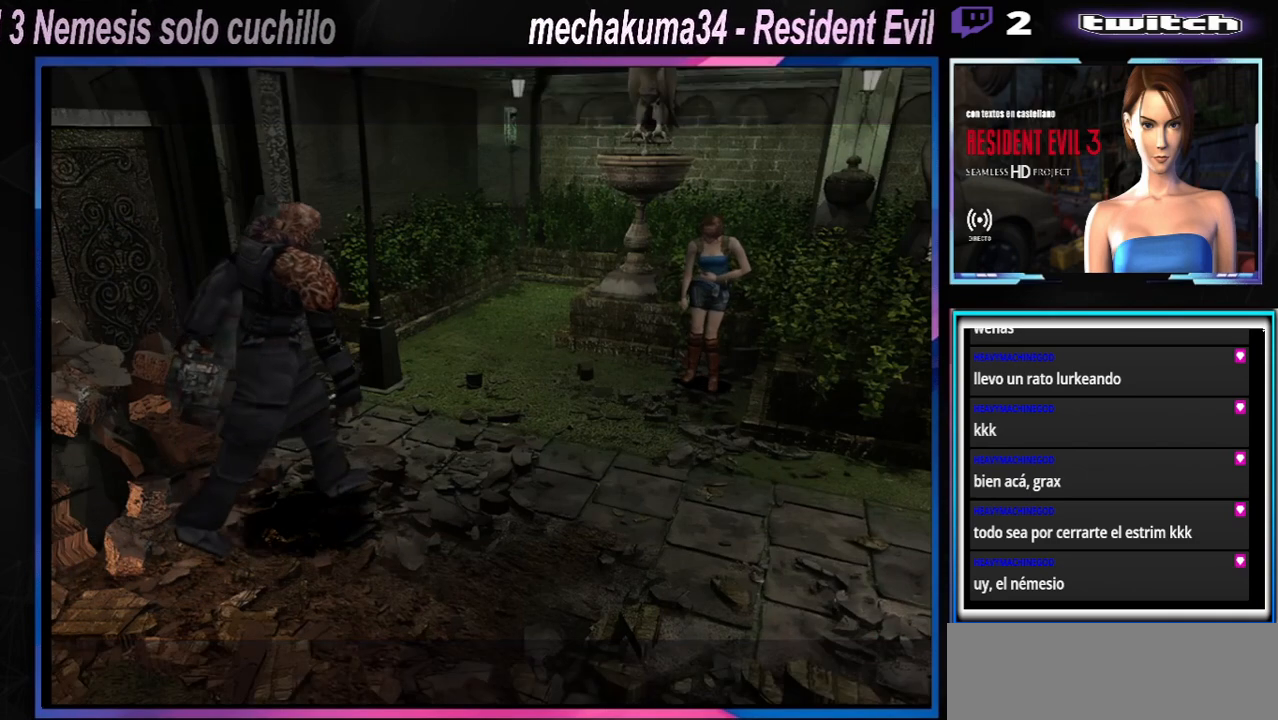
{"buttons": ["X"], "left_stick": "center", "events": [[133, "Y", "up"], [200, "Y", "down"], [300, "Y", "up"], [467, "X", "down"]]}
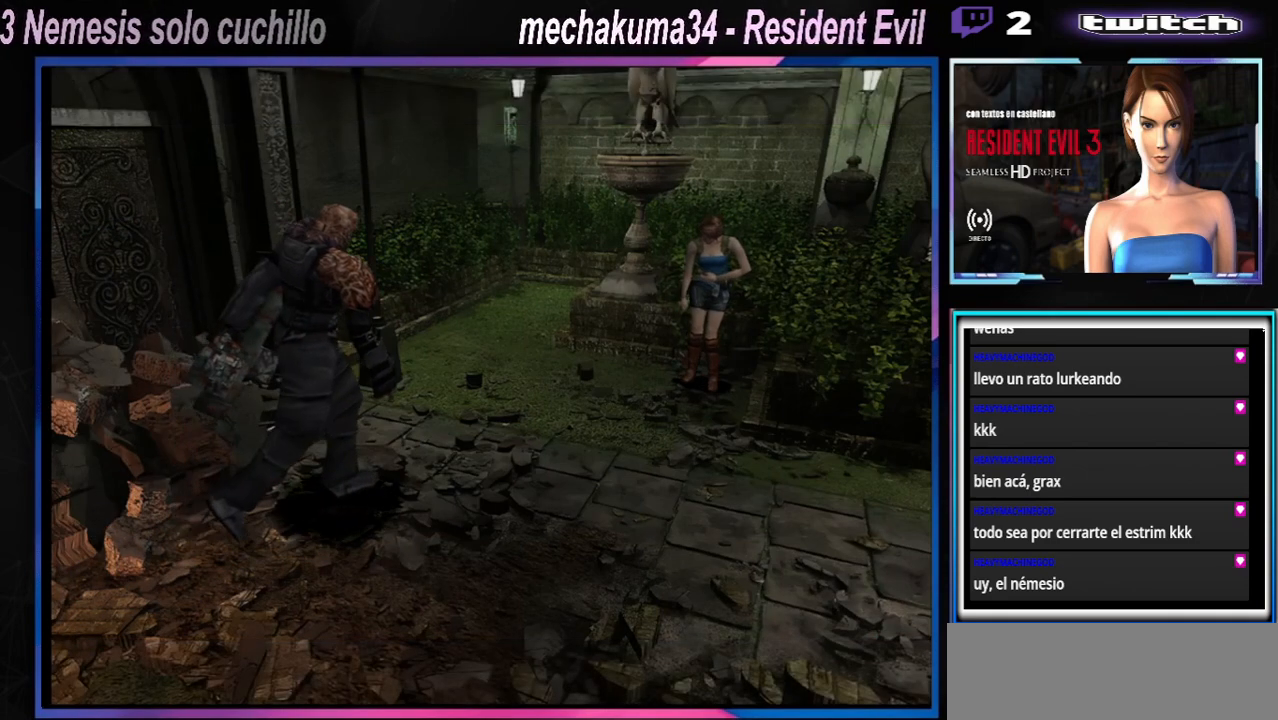
{"buttons": ["Y"], "left_stick": "center", "events": [[67, "X", "up"], [133, "X", "down"], [267, "X", "up"], [333, "Y", "down"], [433, "Y", "up"], [500, "Y", "down"]]}
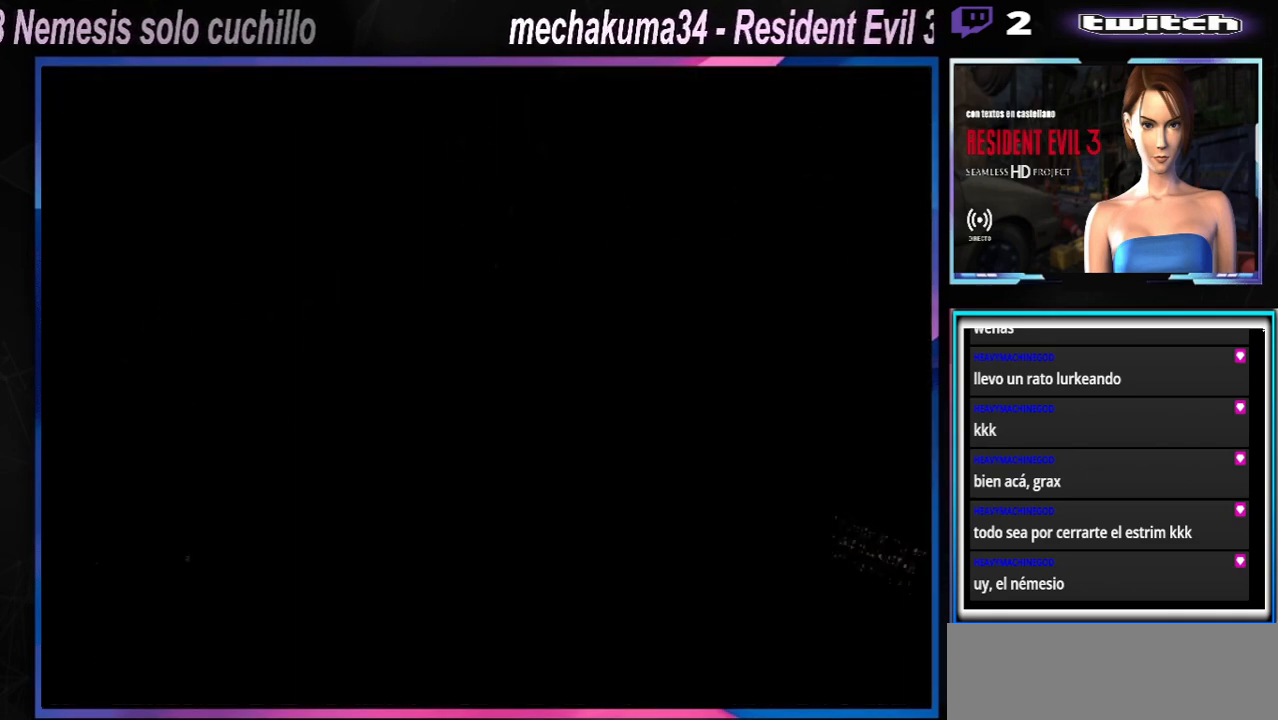
{"buttons": [], "left_stick": "center", "events": [[67, "Y", "up"], [133, "Y", "down"], [200, "Y", "up"]]}
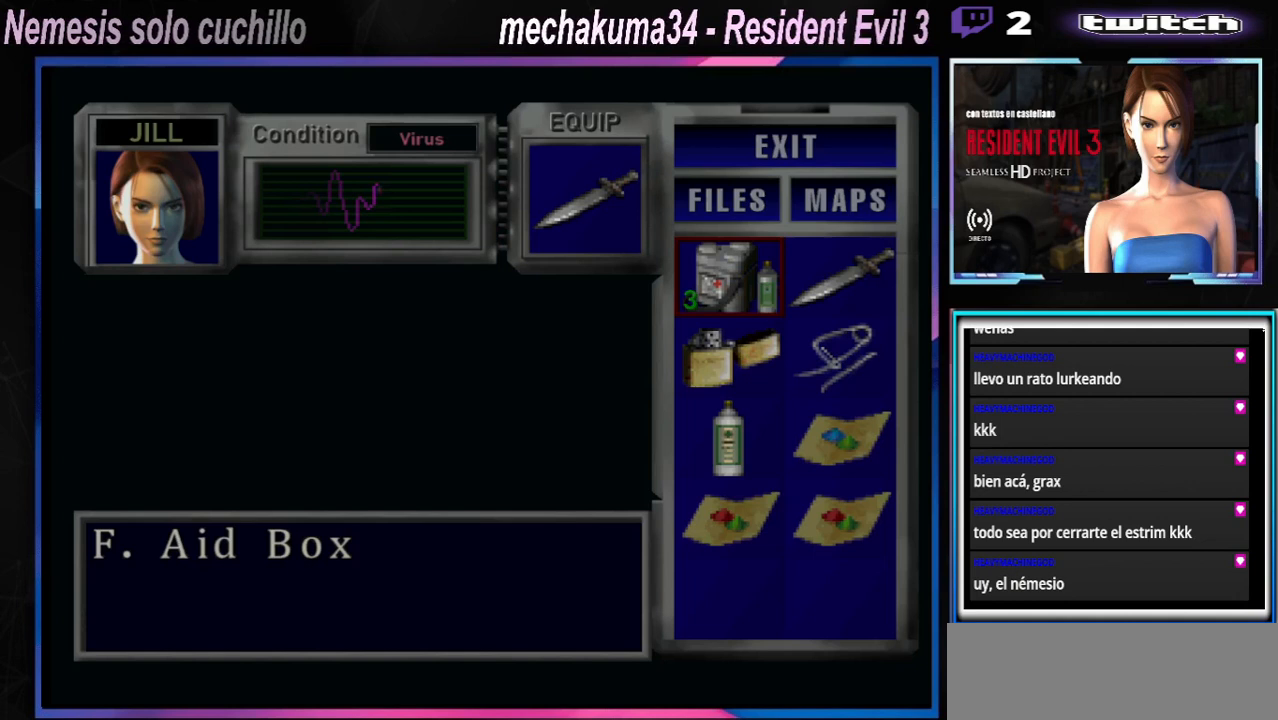
{"buttons": [], "left_stick": "center", "events": [[300, "left_stick", "down"], [433, "left_stick", "center"]]}
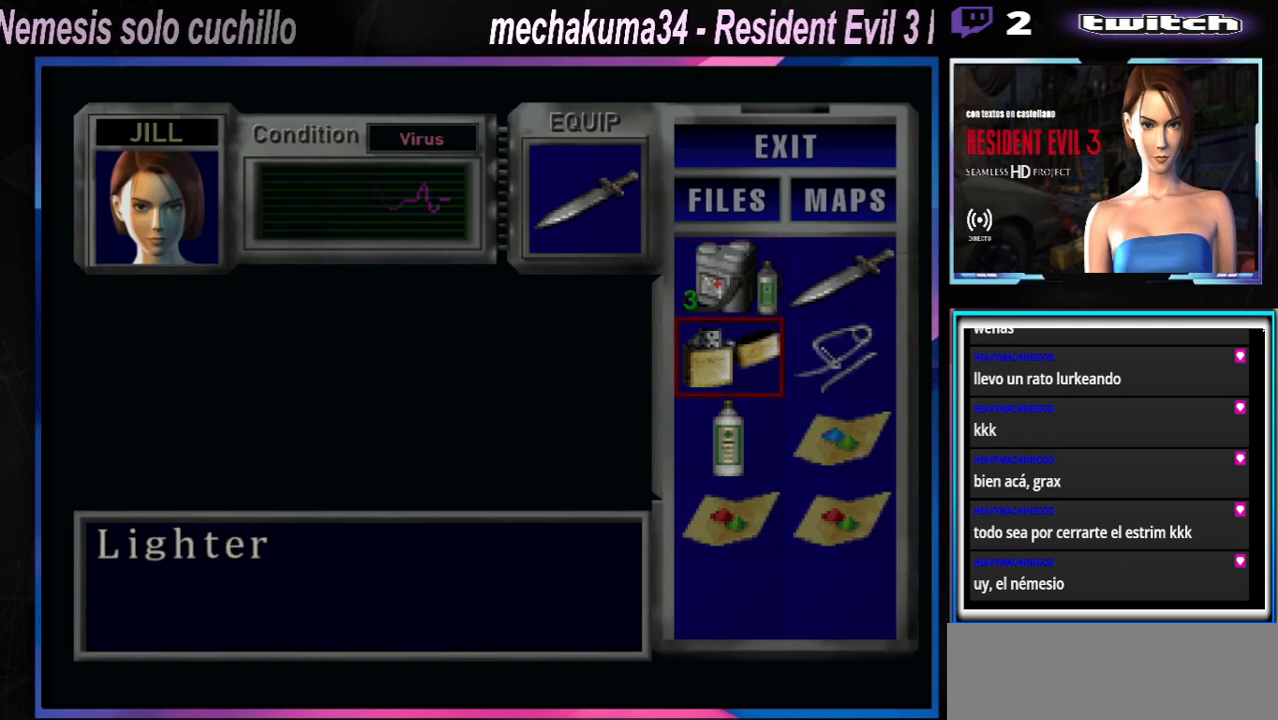
{"buttons": [], "left_stick": "center", "events": []}
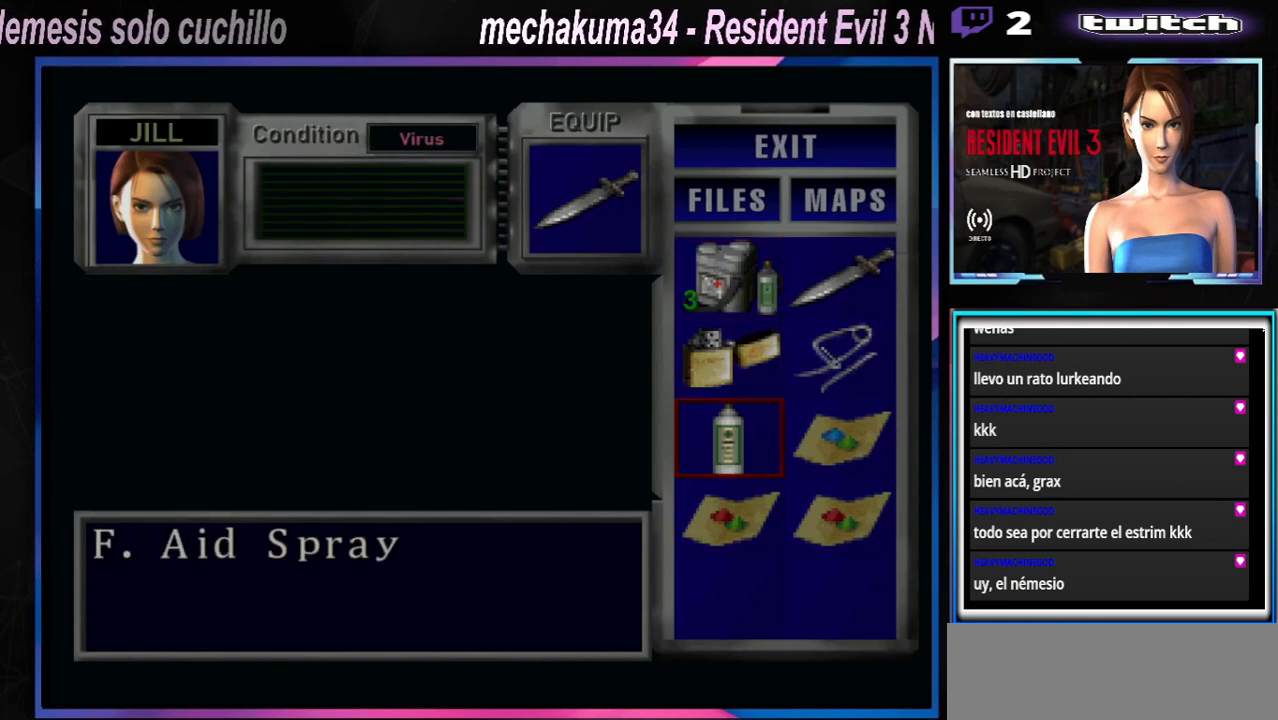
{"buttons": [], "left_stick": "center", "events": [[133, "left_stick", "right"], [300, "left_stick", "center"]]}
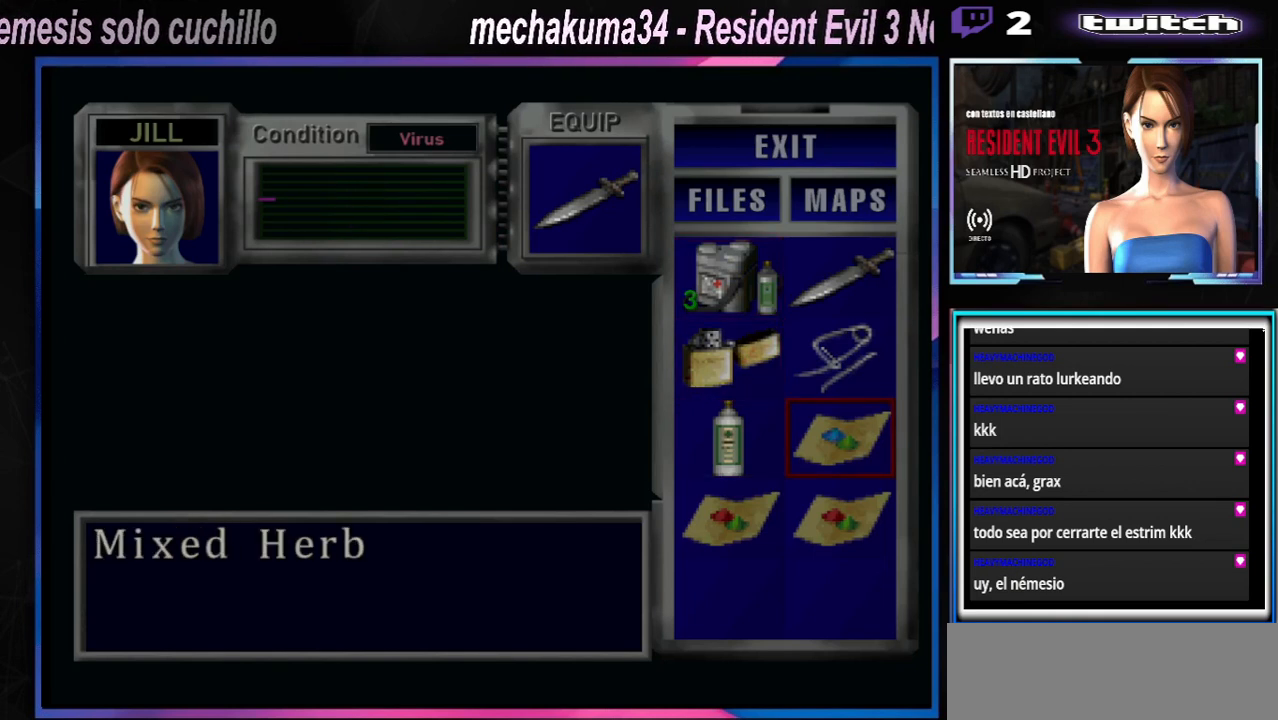
{"buttons": [], "left_stick": "center", "events": [[100, "A", "down"], [200, "A", "up"]]}
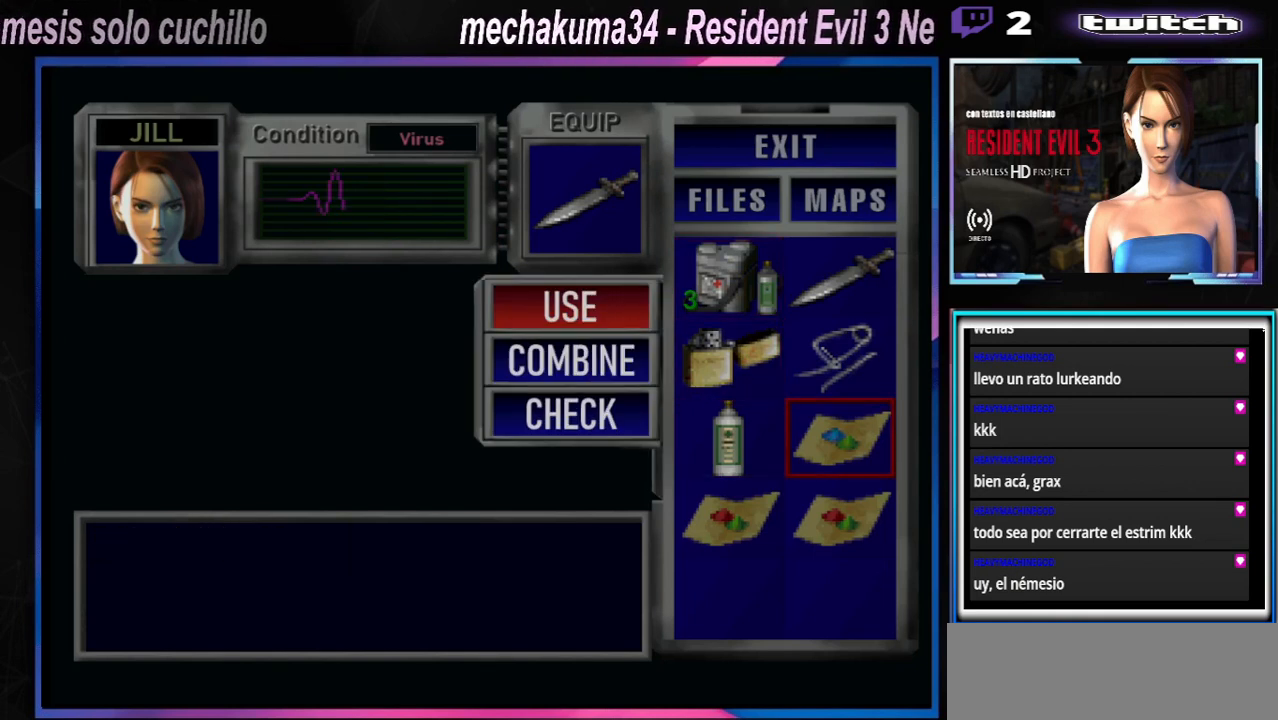
{"buttons": [], "left_stick": "center", "events": [[200, "A", "down"], [333, "A", "up"]]}
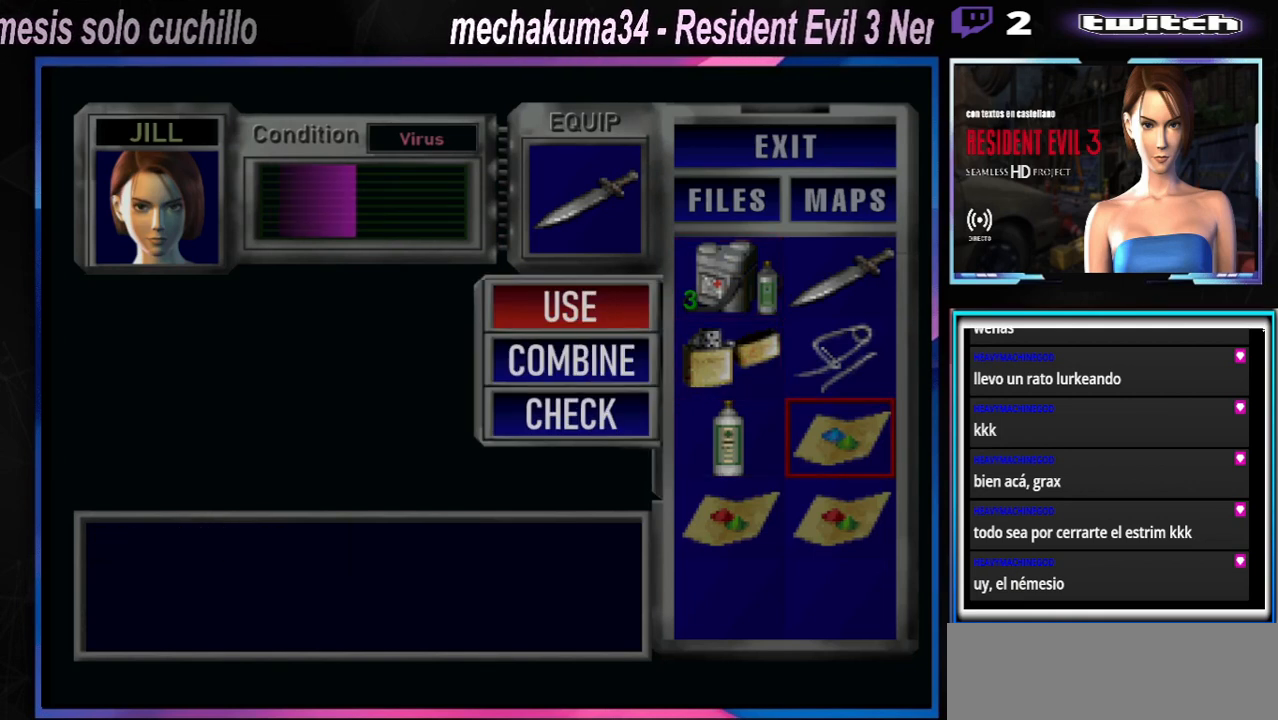
{"buttons": [], "left_stick": "center", "events": []}
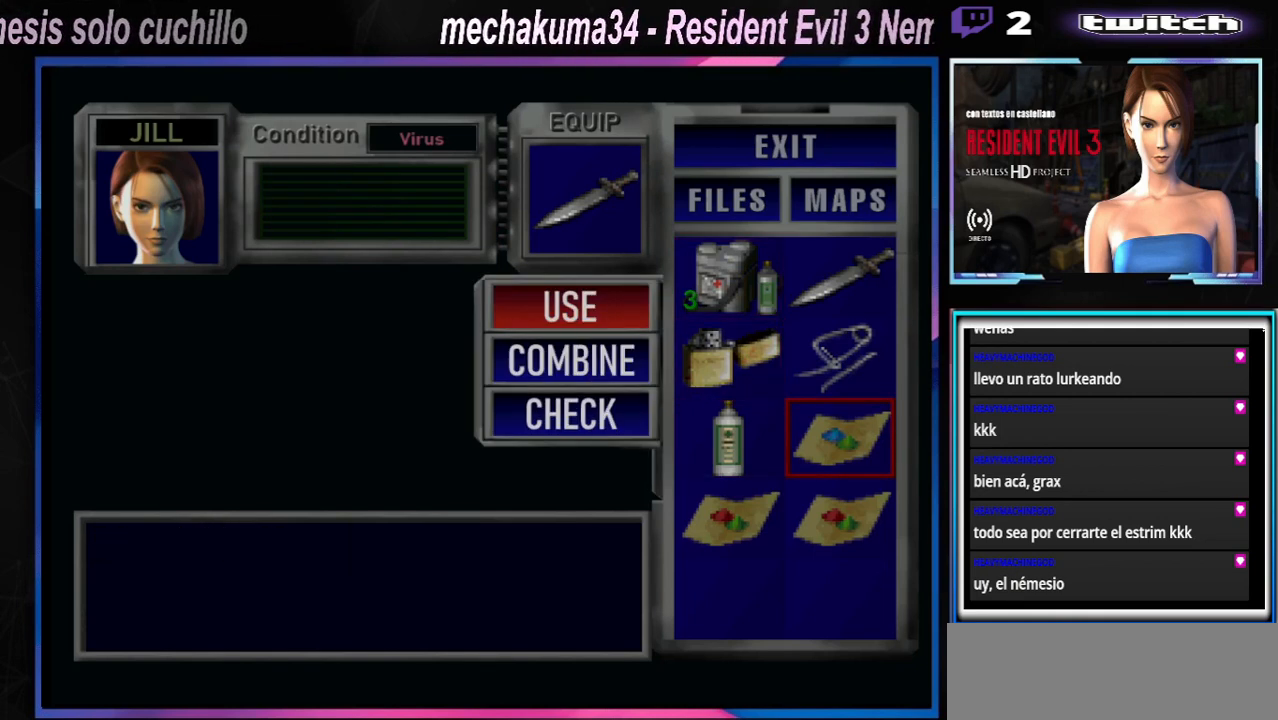
{"buttons": [], "left_stick": "center", "events": []}
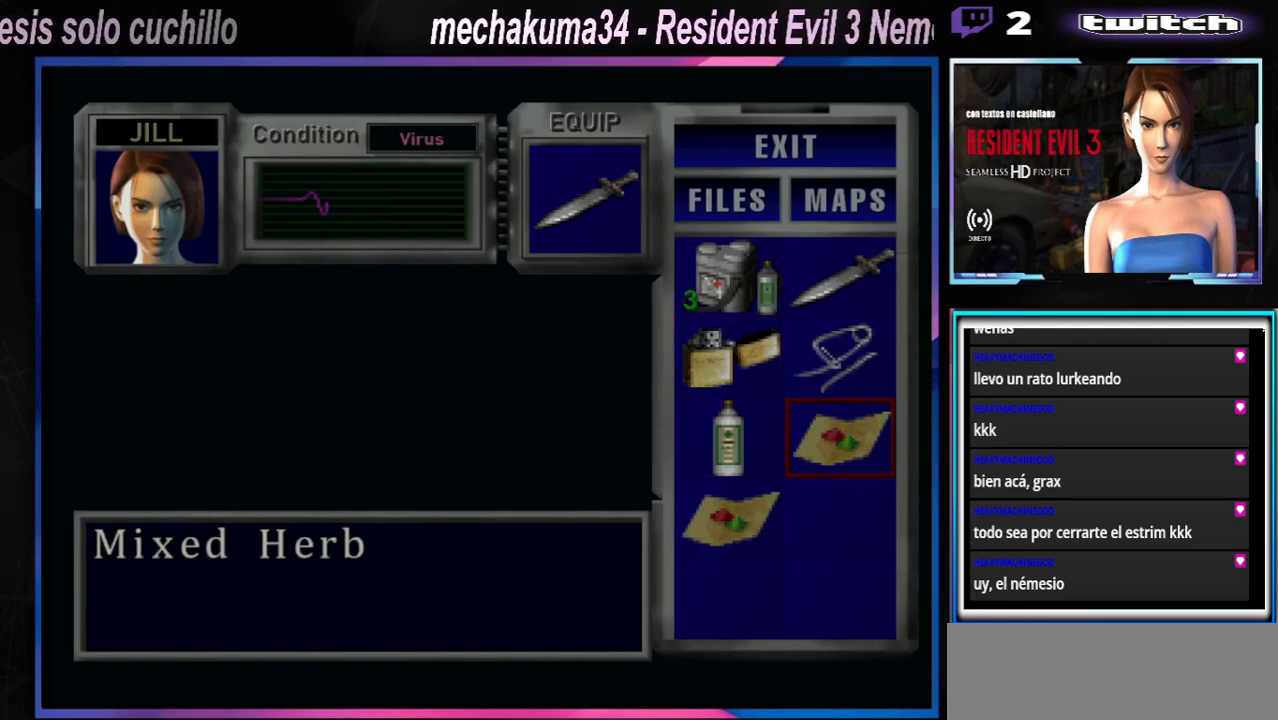
{"buttons": [], "left_stick": "center", "events": []}
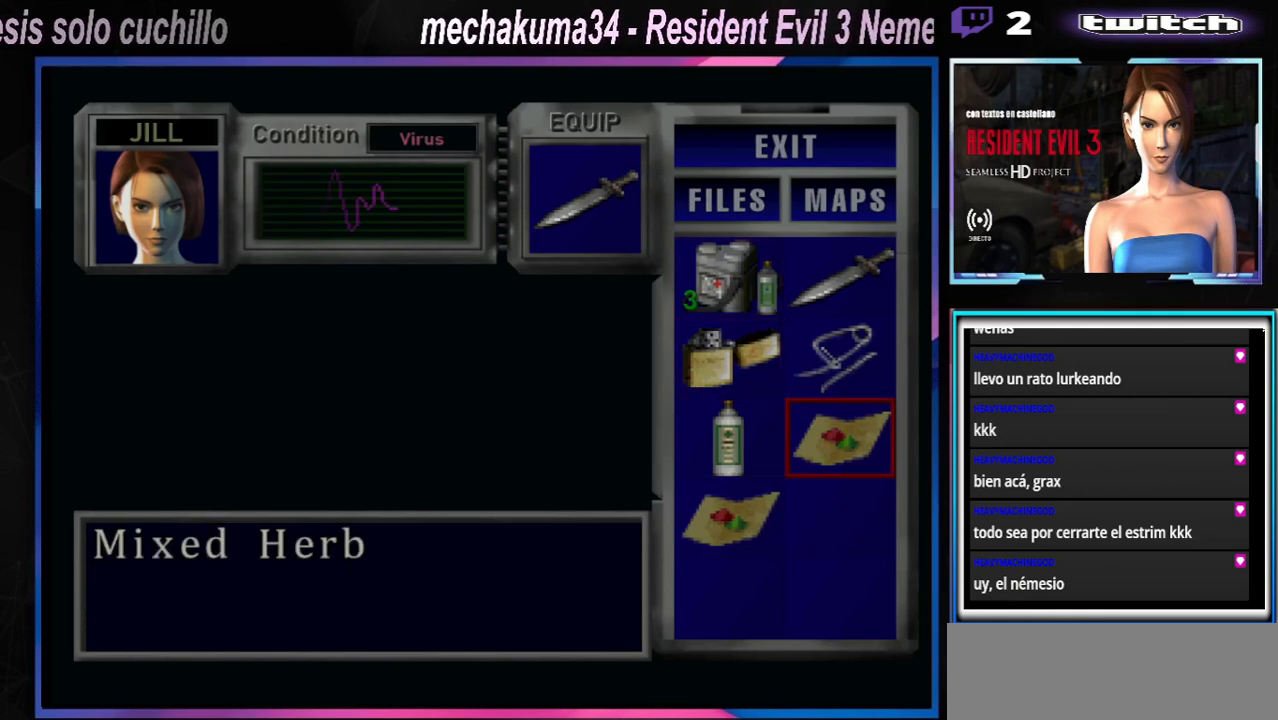
{"buttons": [], "left_stick": "center", "events": []}